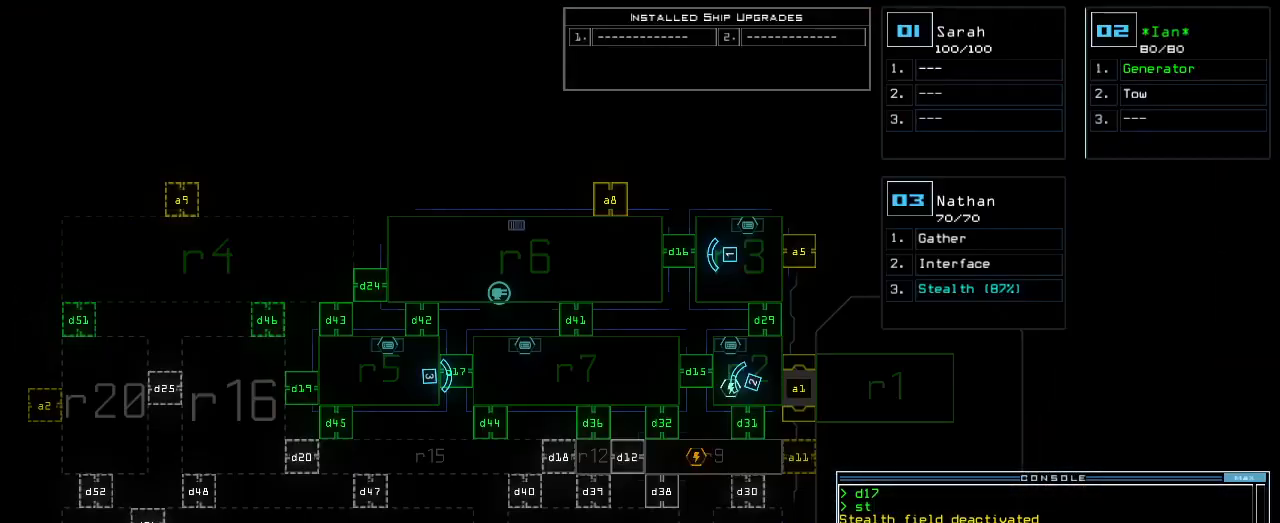
Gameplay with keyboard; each line is a JSON object with the keys held at the frame after it. "events" lists presses ("down") and releases ("up") of ".", "0", "1", "2", "3", "4", "5", "6", "7", "8", "9", "a", "b", "backspace", "c", "caps_lock", "comma", "ctrl_l", "ctrl_r", "d", "down", "e", "equals", "escape", "f", "f1", "g", "h", "i", "j", "k", "l", "left", "m", "minus", "n", "o", "p", "q", "quote", "r", "return", "right", "s", "semicolon", "shift_l", "shift_r", "space", "t", "tab", "tilde", "u", "up", "v", "w", "x", "y" and "z" between this image and that frame as [ms after this image, input, new state], when the widget could be followed in between. No other keys are recorded. Mouse input is not recorded.
{"keys": [], "events": []}
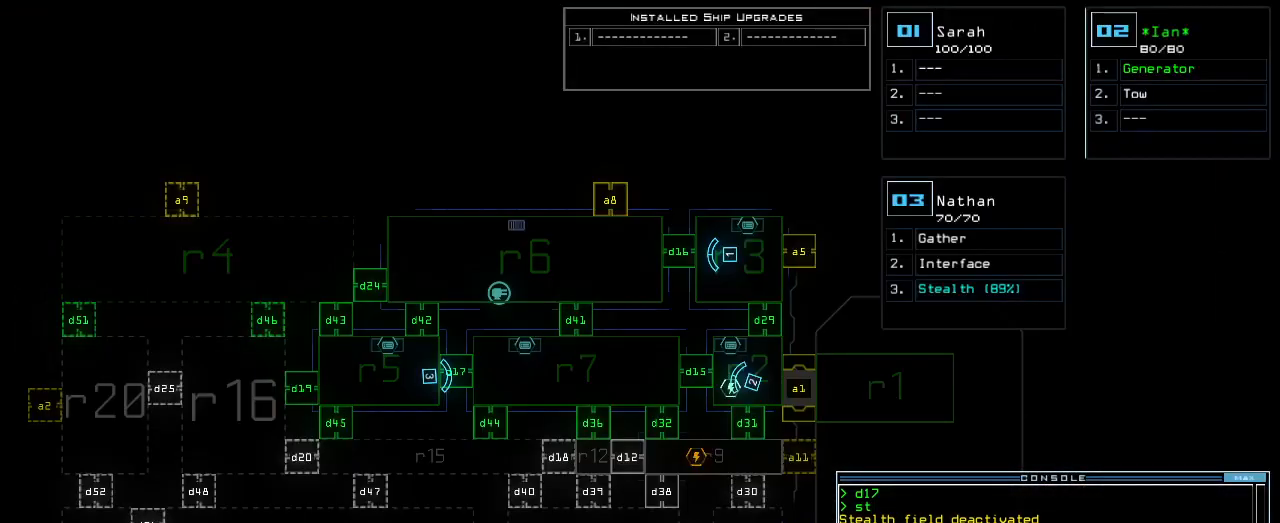
{"keys": [], "events": []}
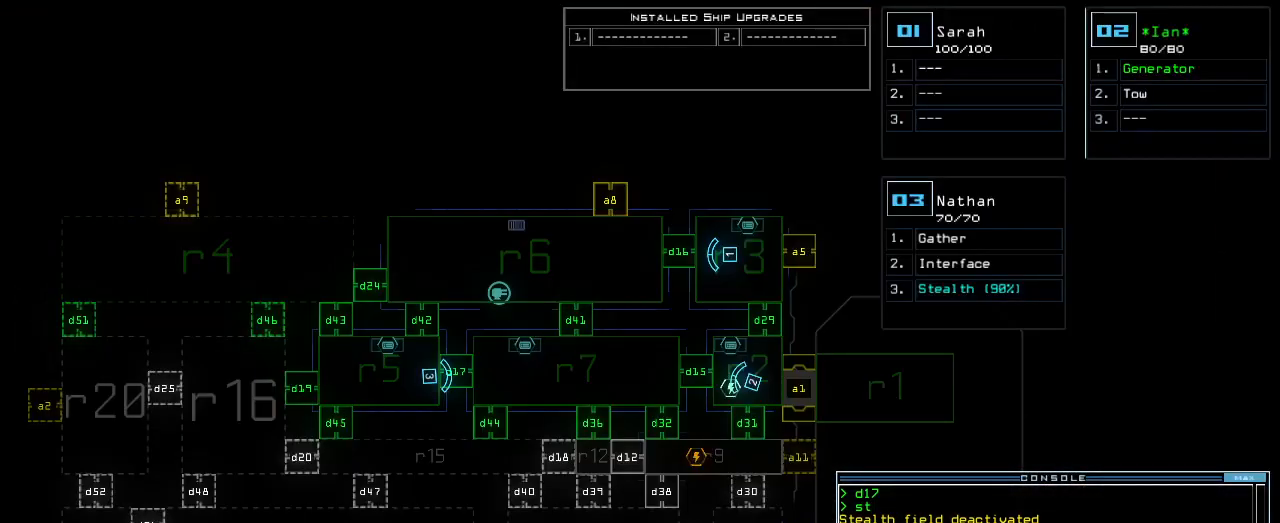
{"keys": ["t"], "events": [[140, "3", "down"], [220, "3", "up"], [440, "t", "down"]]}
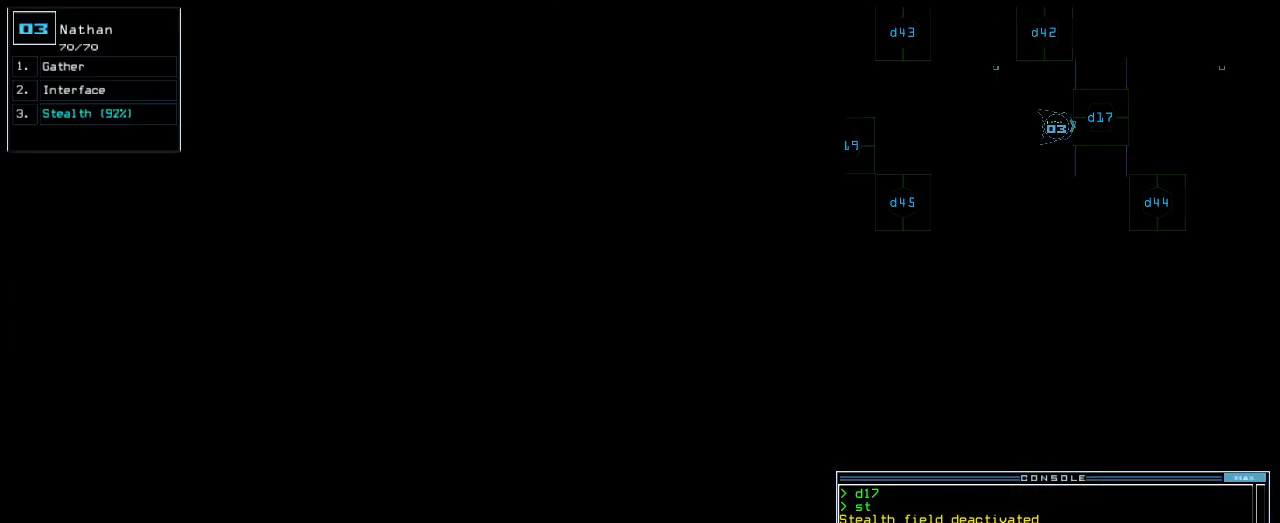
{"keys": [], "events": [[40, "semicolon", "down"], [40, "t", "up"], [100, "semicolon", "up"], [400, "backspace", "down"], [460, "backspace", "up"]]}
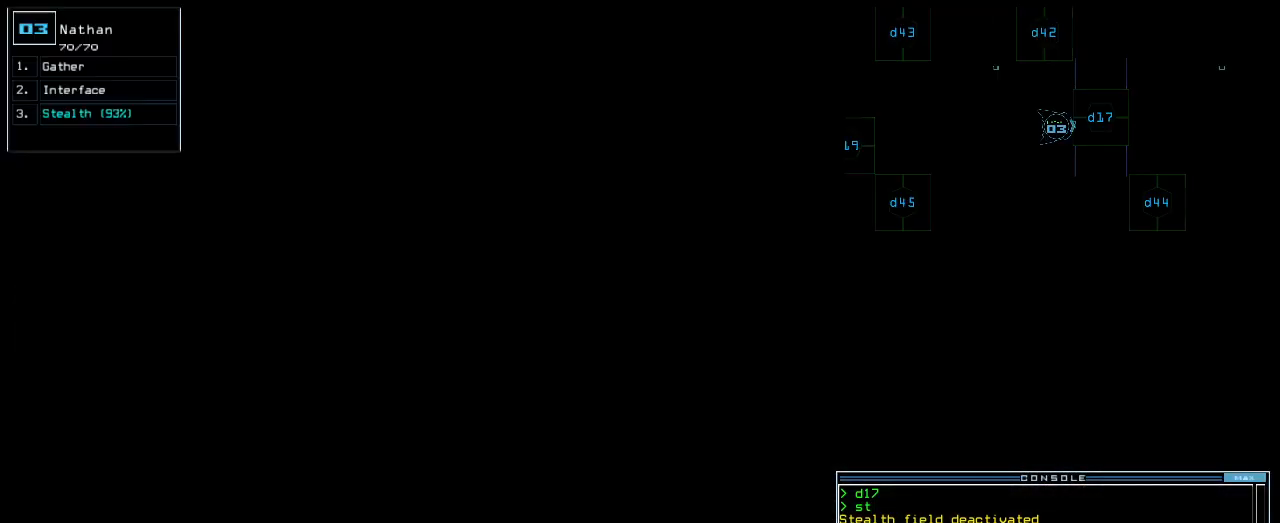
{"keys": [], "events": [[80, "s", "down"], [160, "t", "down"], [220, "s", "up"], [240, "semicolon", "down"], [240, "t", "up"], [360, "semicolon", "up"], [400, "d", "down"], [480, "d", "up"]]}
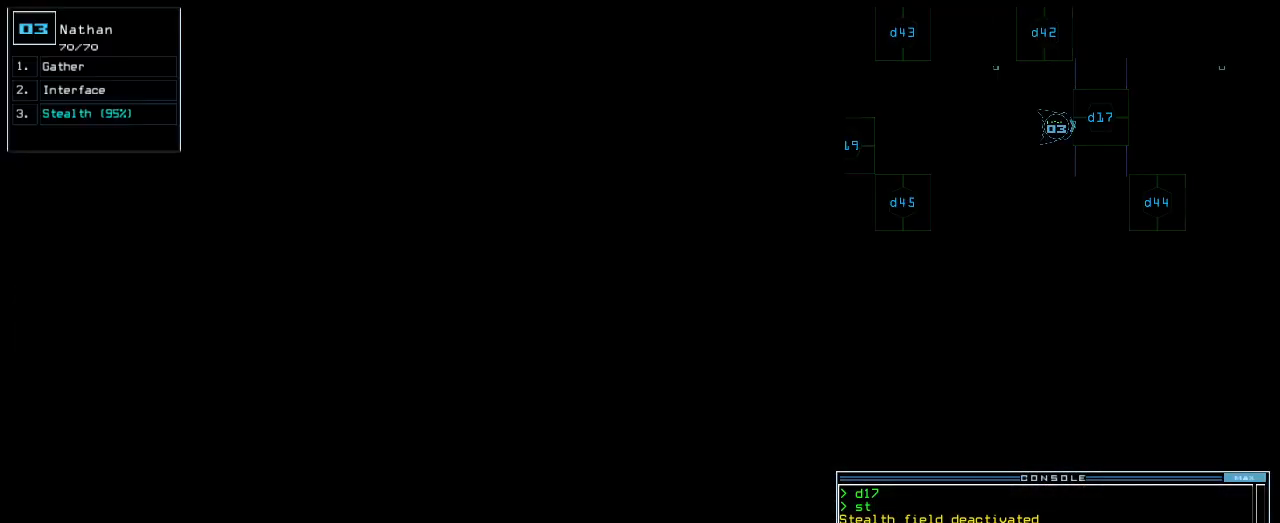
{"keys": [], "events": [[120, "1", "down"], [200, "1", "up"]]}
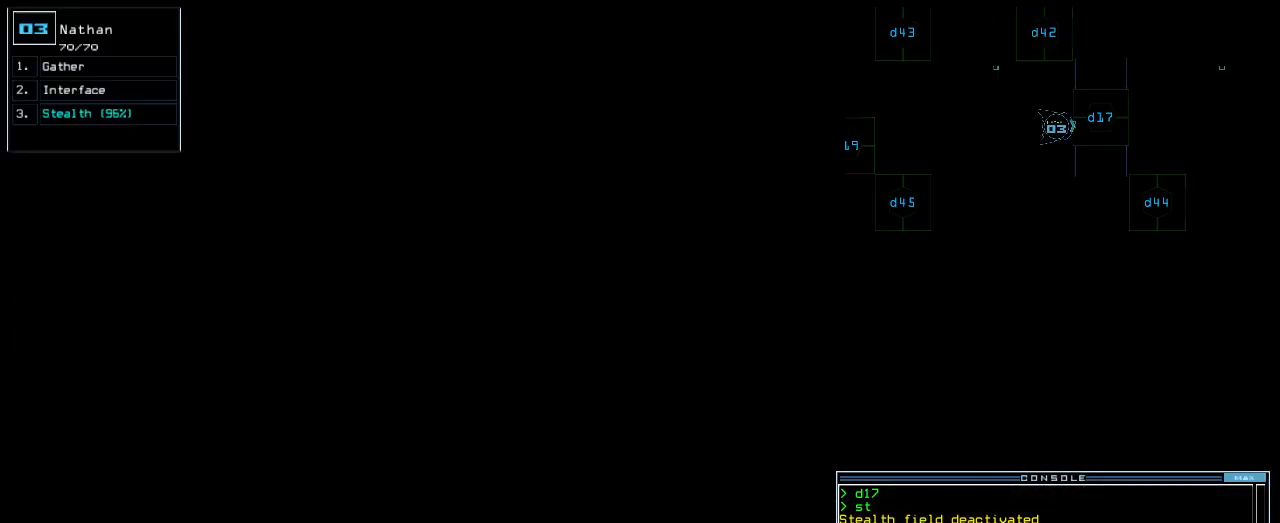
{"keys": ["s"], "events": [[140, "escape", "down"], [240, "escape", "up"], [440, "s", "down"]]}
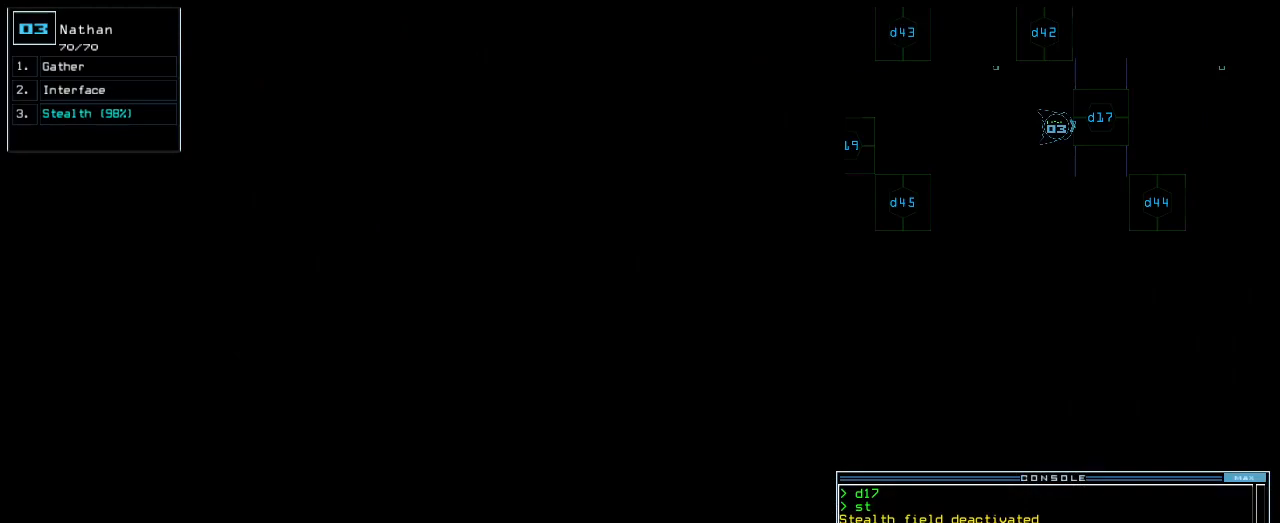
{"keys": [], "events": [[20, "t", "down"], [40, "s", "up"], [80, "t", "up"]]}
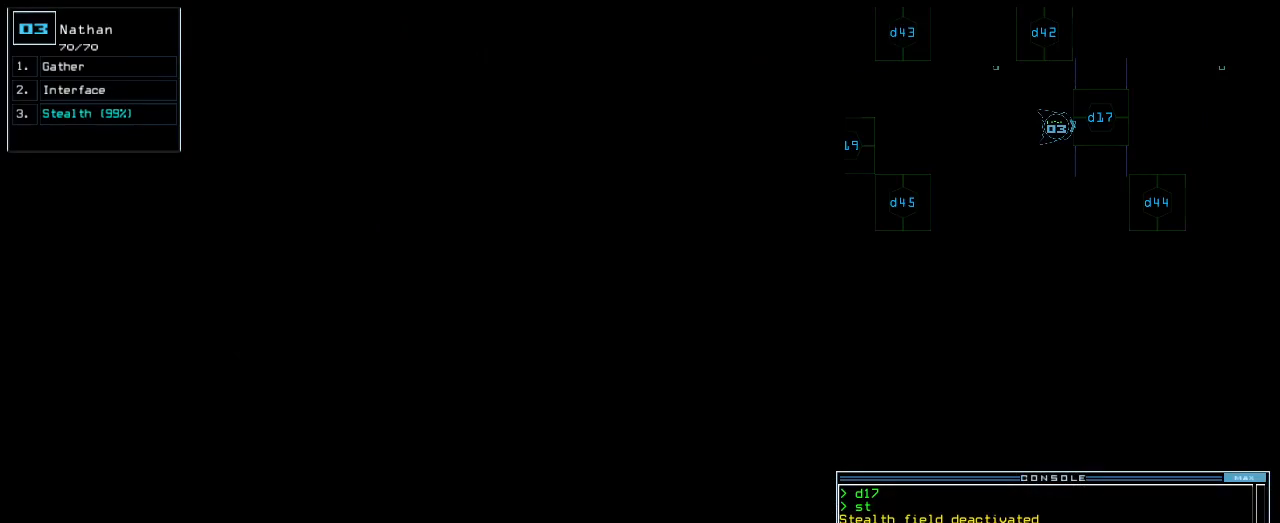
{"keys": [], "events": [[120, "semicolon", "down"], [180, "d", "down"], [180, "semicolon", "up"], [240, "d", "up"], [360, "1", "down"], [420, "7", "down"], [440, "1", "up"], [500, "7", "up"]]}
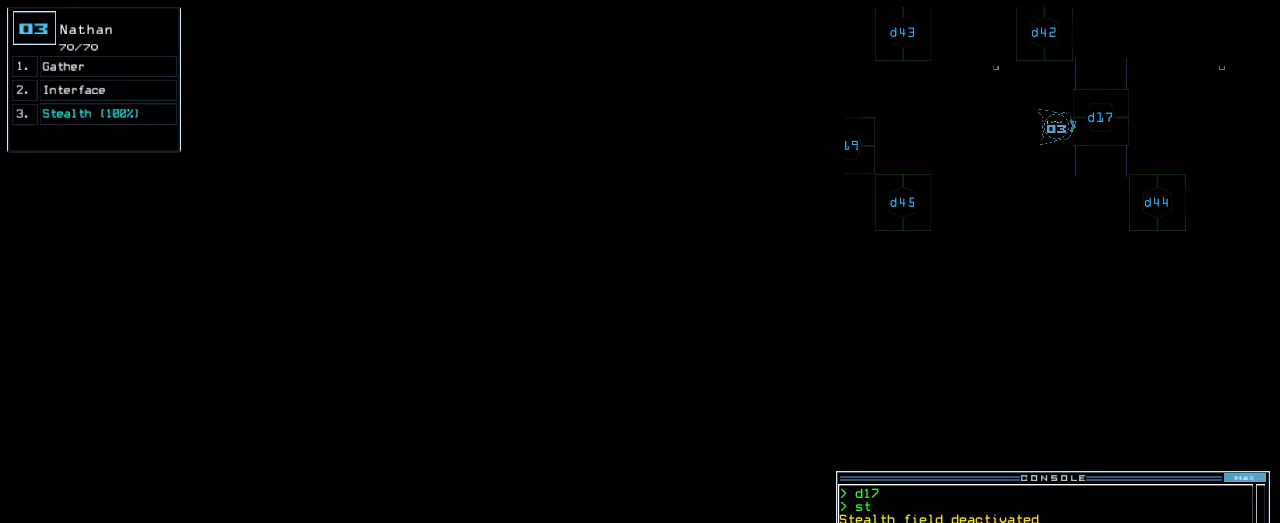
{"keys": ["return"], "events": [[460, "return", "down"]]}
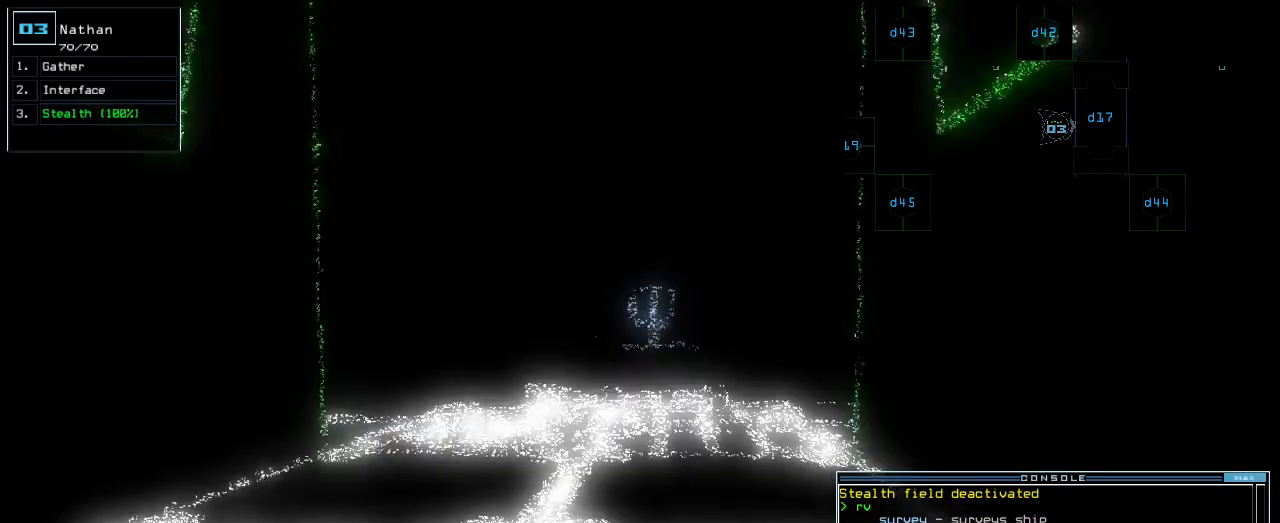
{"keys": ["up"], "events": [[40, "return", "up"], [300, "up", "down"]]}
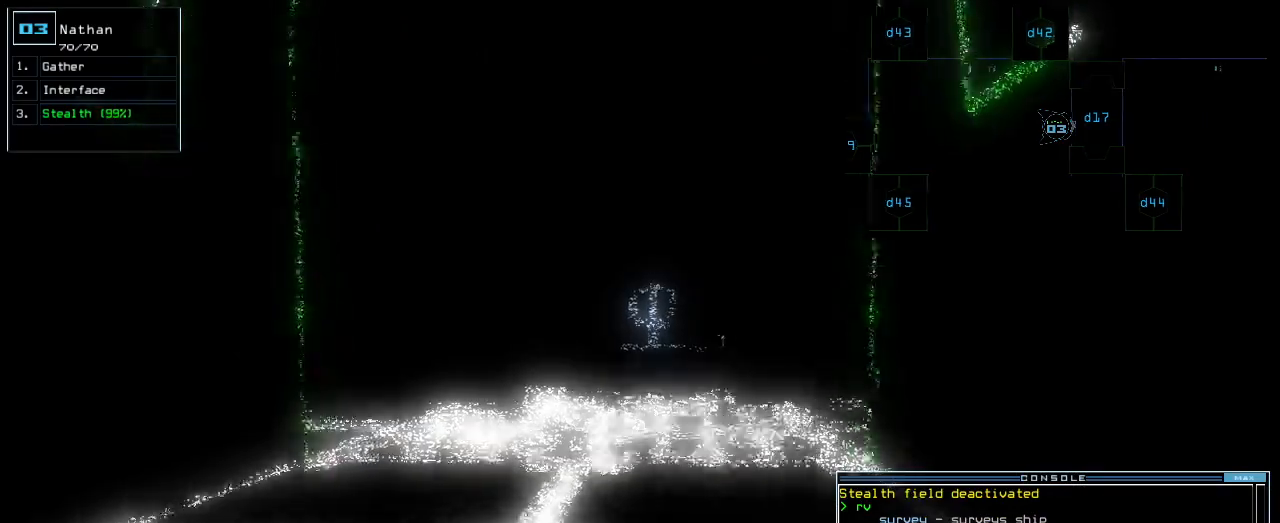
{"keys": ["up"], "events": []}
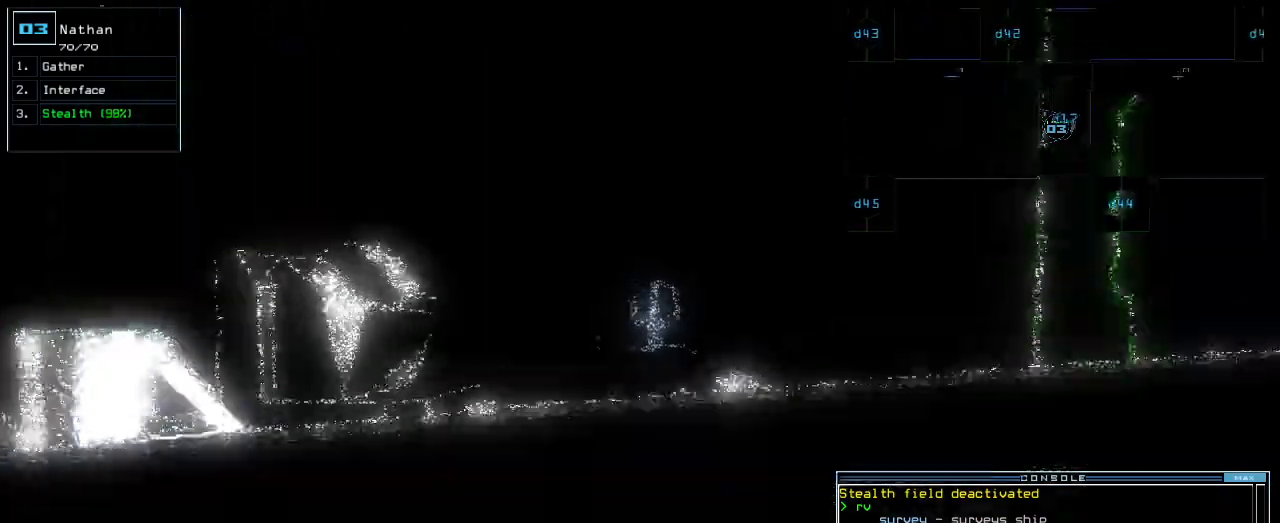
{"keys": ["up"]}
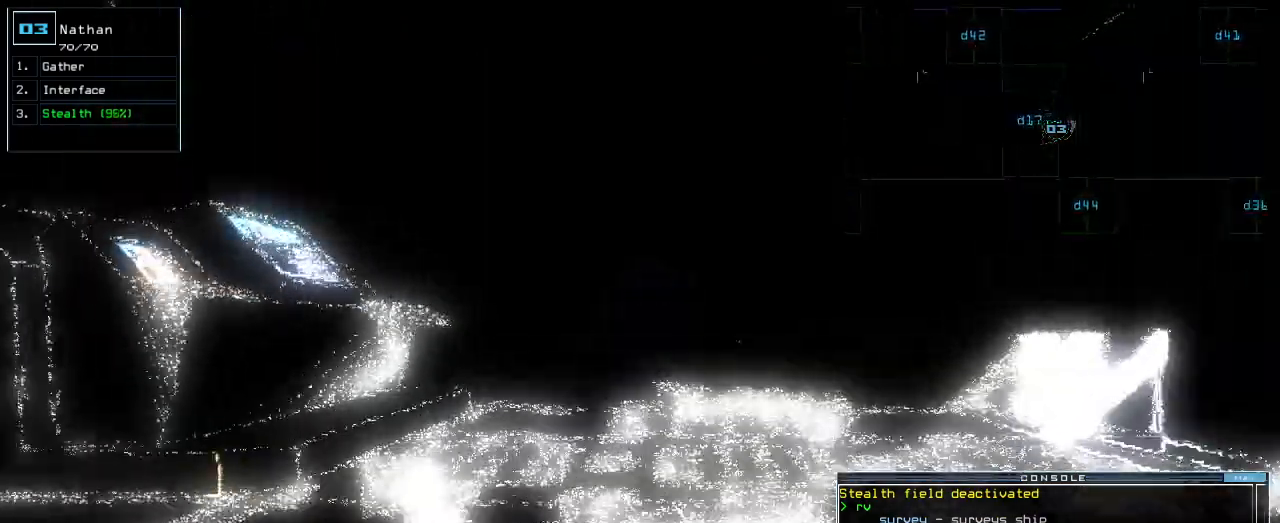
{"keys": ["up"], "events": [[300, "right", "down"], [320, "right", "up"]]}
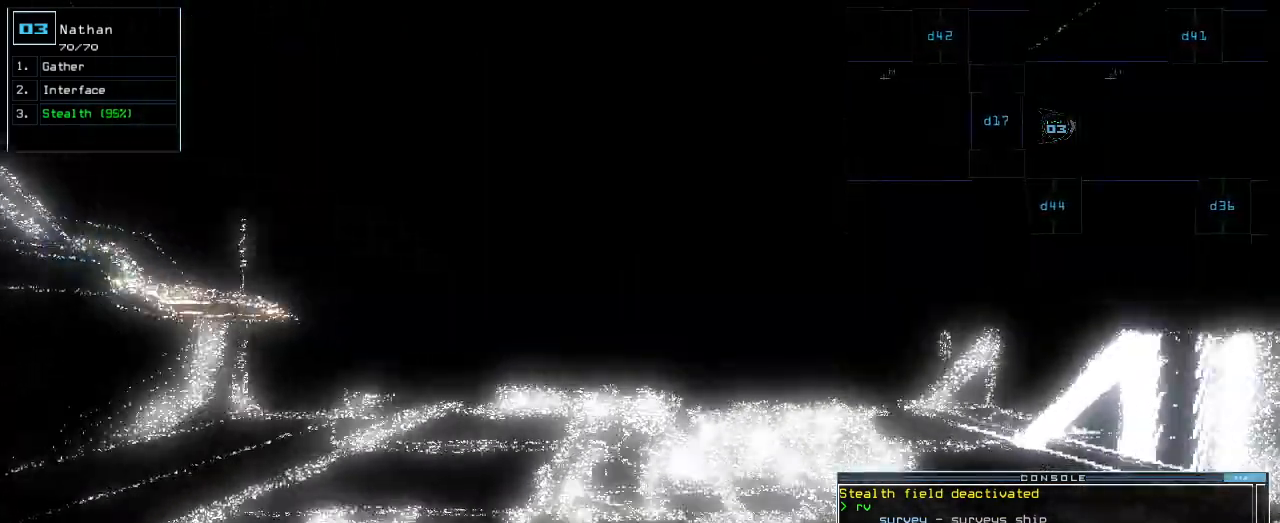
{"keys": ["return", "up"], "events": [[260, "c", "down"], [340, "c", "up"], [400, "c", "down"], [500, "c", "up"], [500, "return", "down"]]}
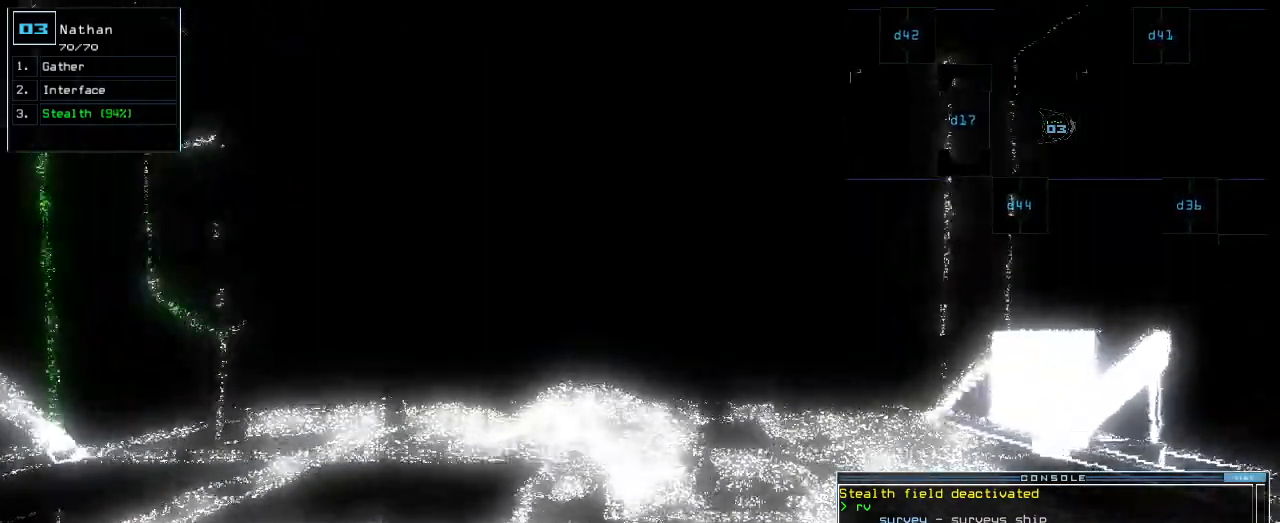
{"keys": ["up"], "events": [[100, "return", "up"]]}
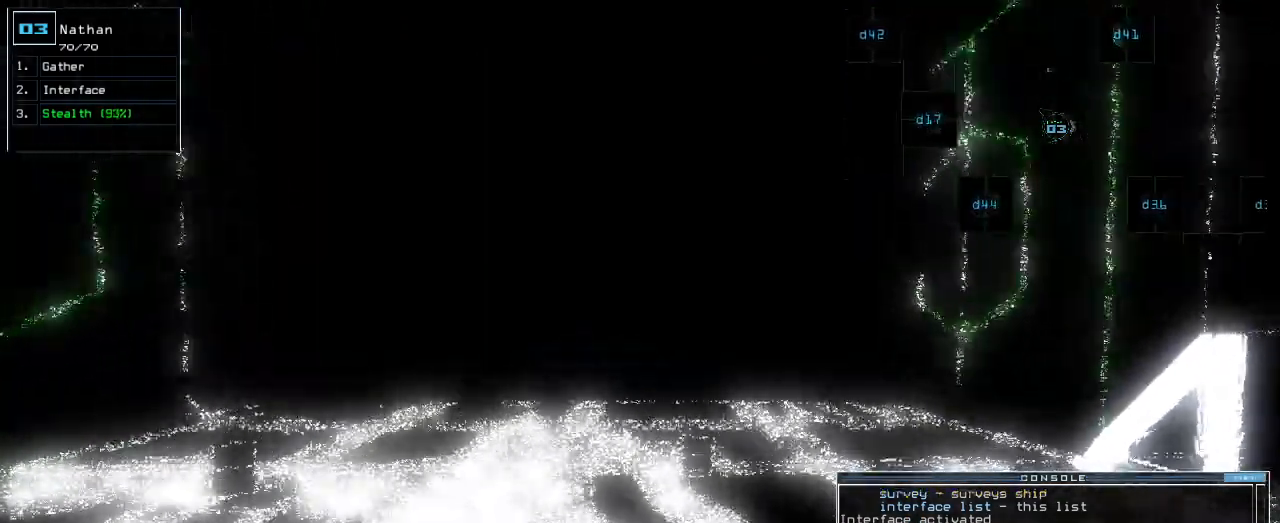
{"keys": ["up"], "events": [[260, "left", "down"], [320, "left", "up"]]}
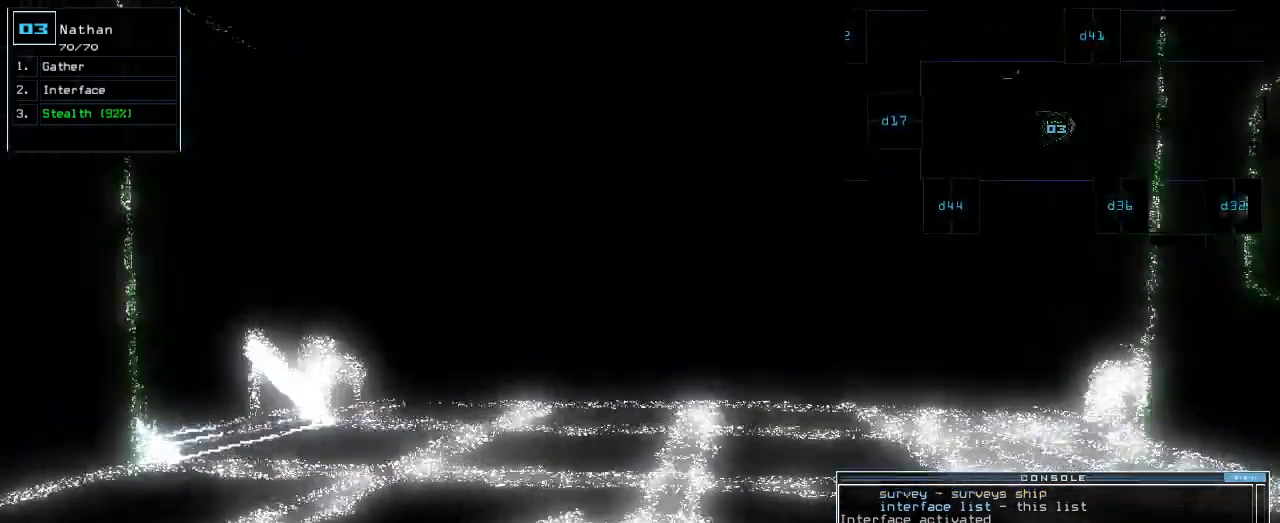
{"keys": ["up"], "events": [[60, "right", "down"], [120, "right", "up"], [420, "left", "down"], [480, "left", "up"]]}
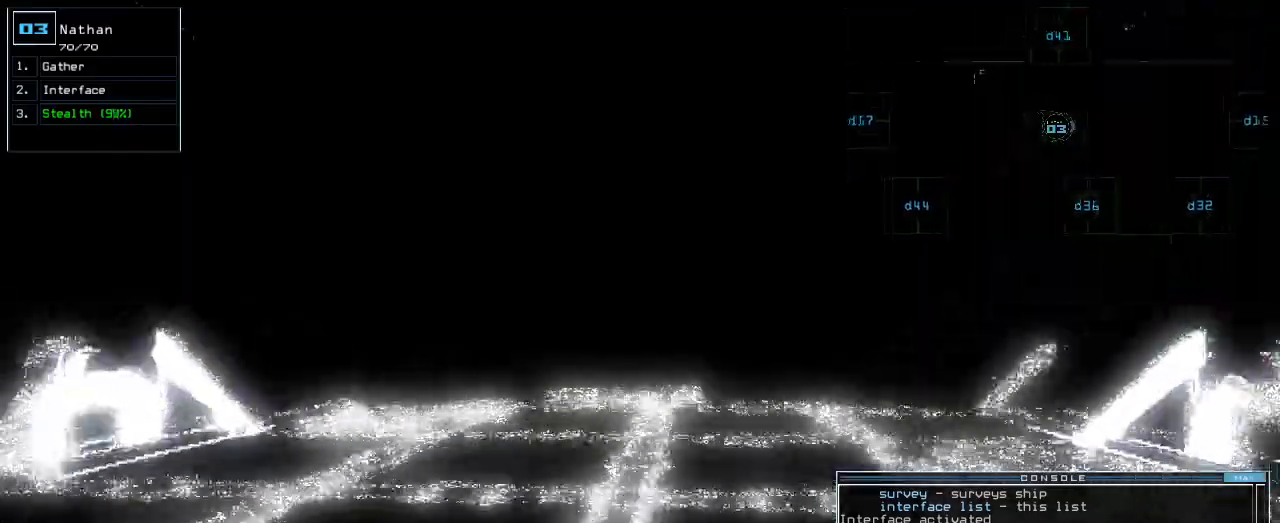
{"keys": ["up"], "events": [[320, "right", "down"], [340, "d", "down"], [380, "right", "up"], [400, "d", "up"]]}
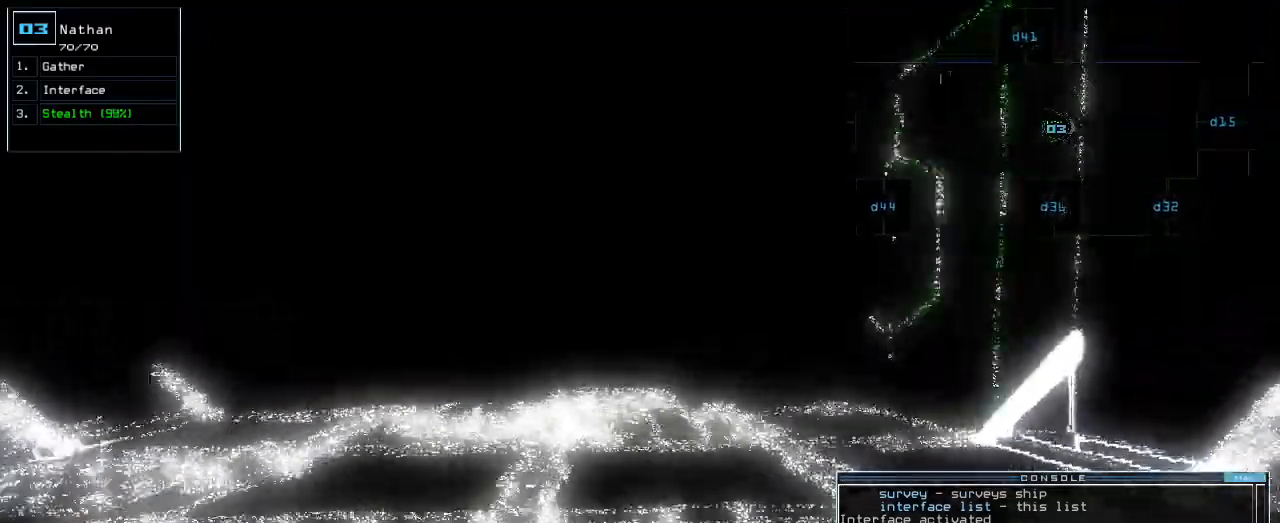
{"keys": ["5", "up"], "events": [[40, "1", "down"], [120, "1", "up"], [320, "left", "down"], [380, "left", "up"], [460, "5", "down"]]}
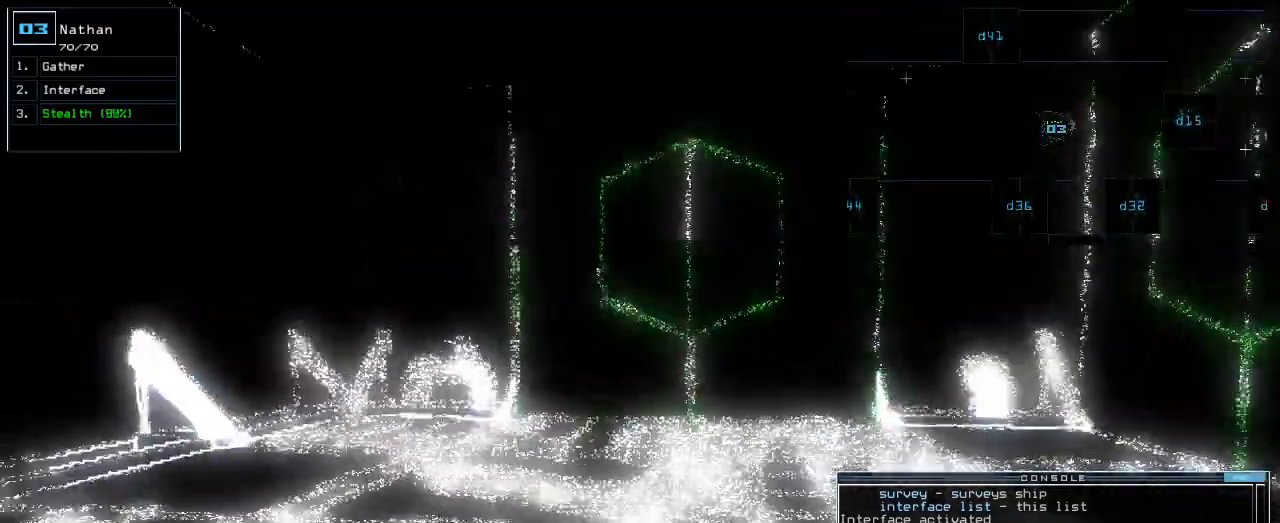
{"keys": ["up"], "events": [[40, "5", "up"], [300, "right", "down"], [380, "right", "up"]]}
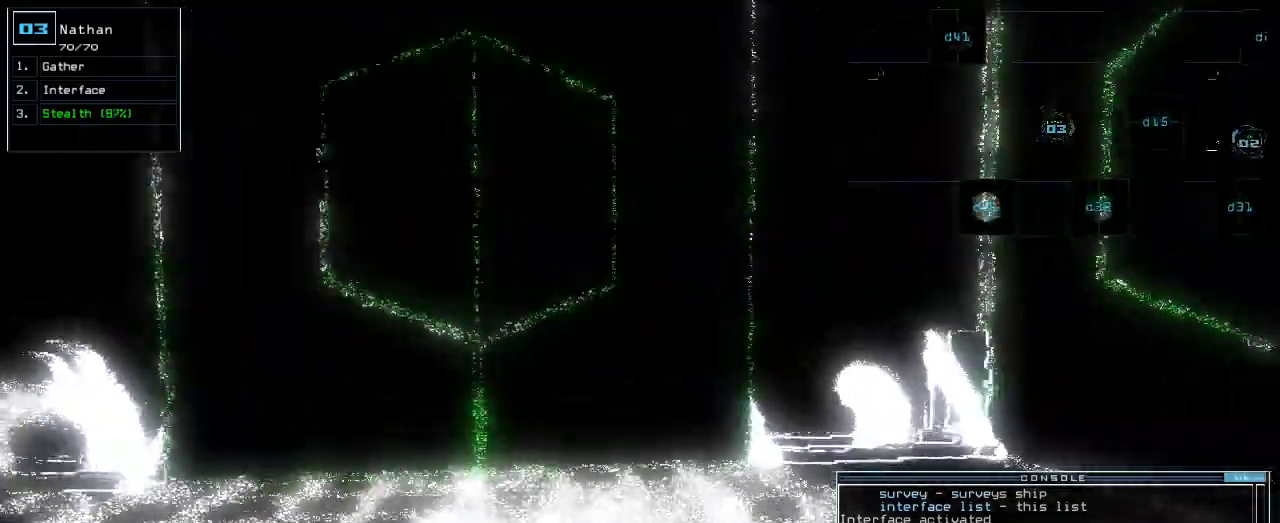
{"keys": ["return", "up"]}